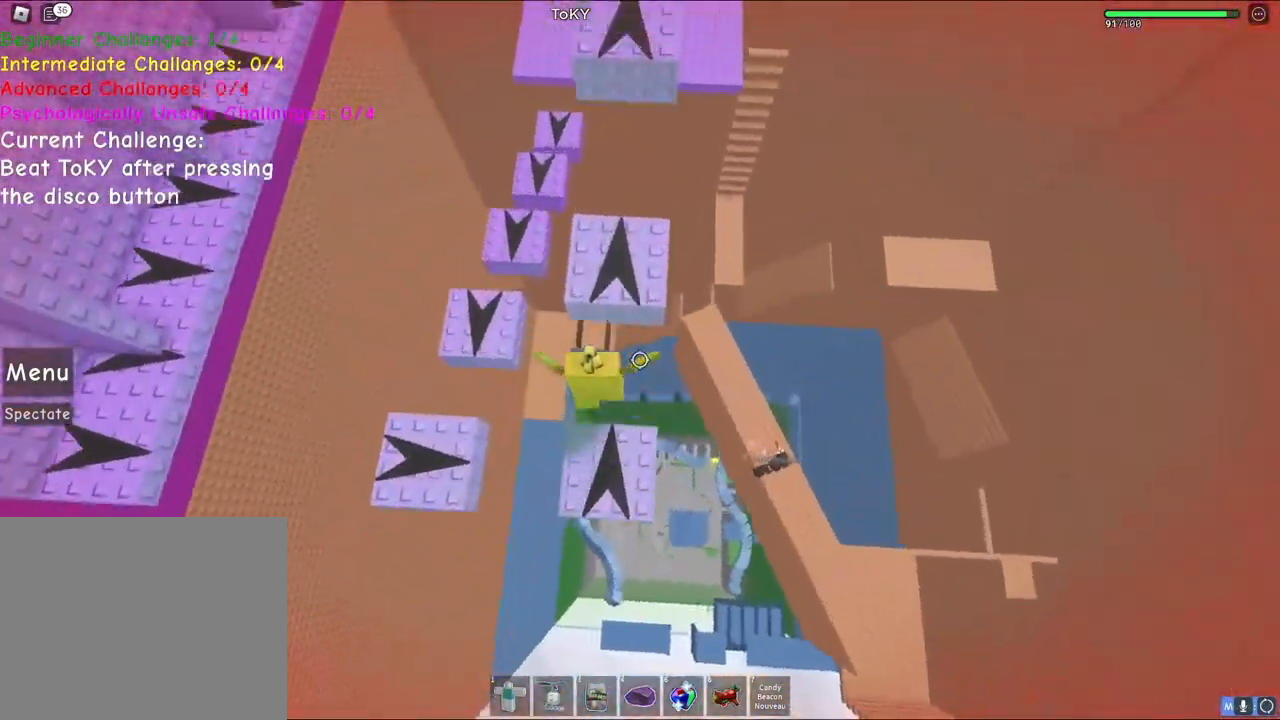
Gameplay with keyboard; each line is a JSON object with the keys held at the frame after it. "events" lists presses ("down") and releases ("up") of "a", "ctrl", "d", "e", "q", "s", "shift", "space" and "w" between this image and that frame as [ms after this image, input, new state], when the widget could be followed in between. No other keys are recorded. Mouse input is not recorded.
{"keys": ["space", "w"], "events": [[183, "w", "up"], [383, "w", "down"]]}
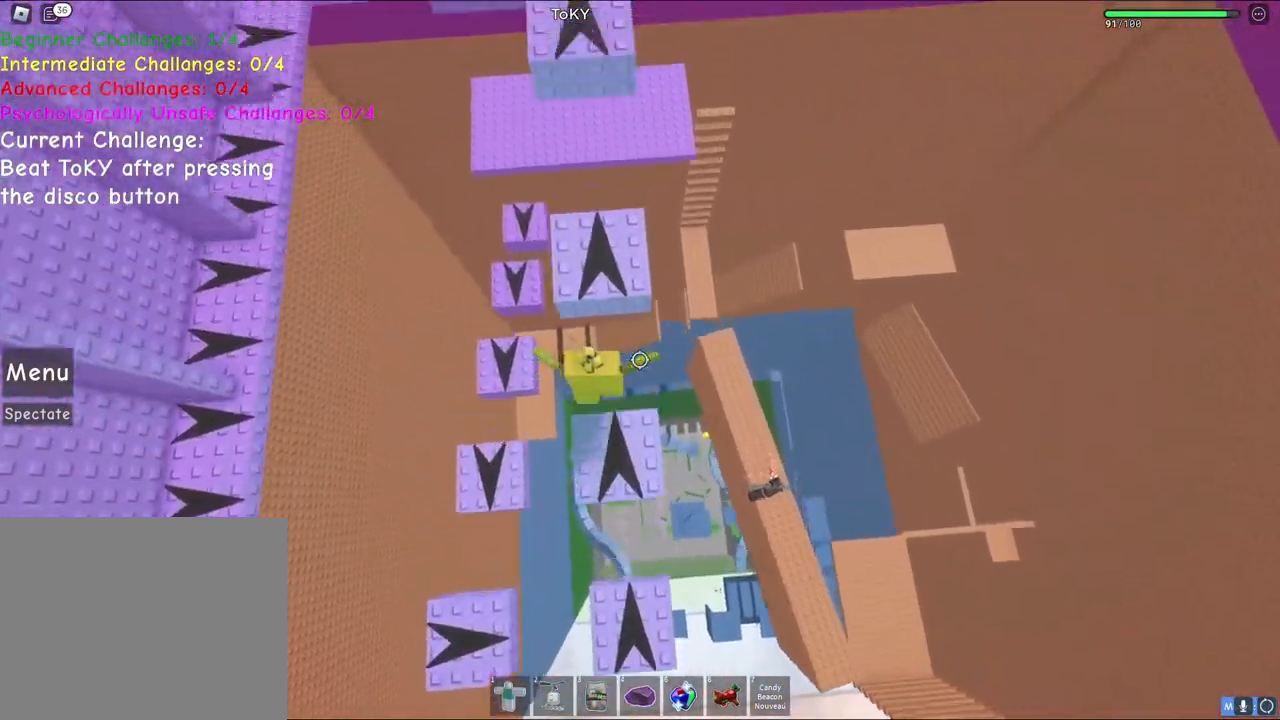
{"keys": ["space", "w"], "events": [[200, "w", "up"], [400, "w", "down"]]}
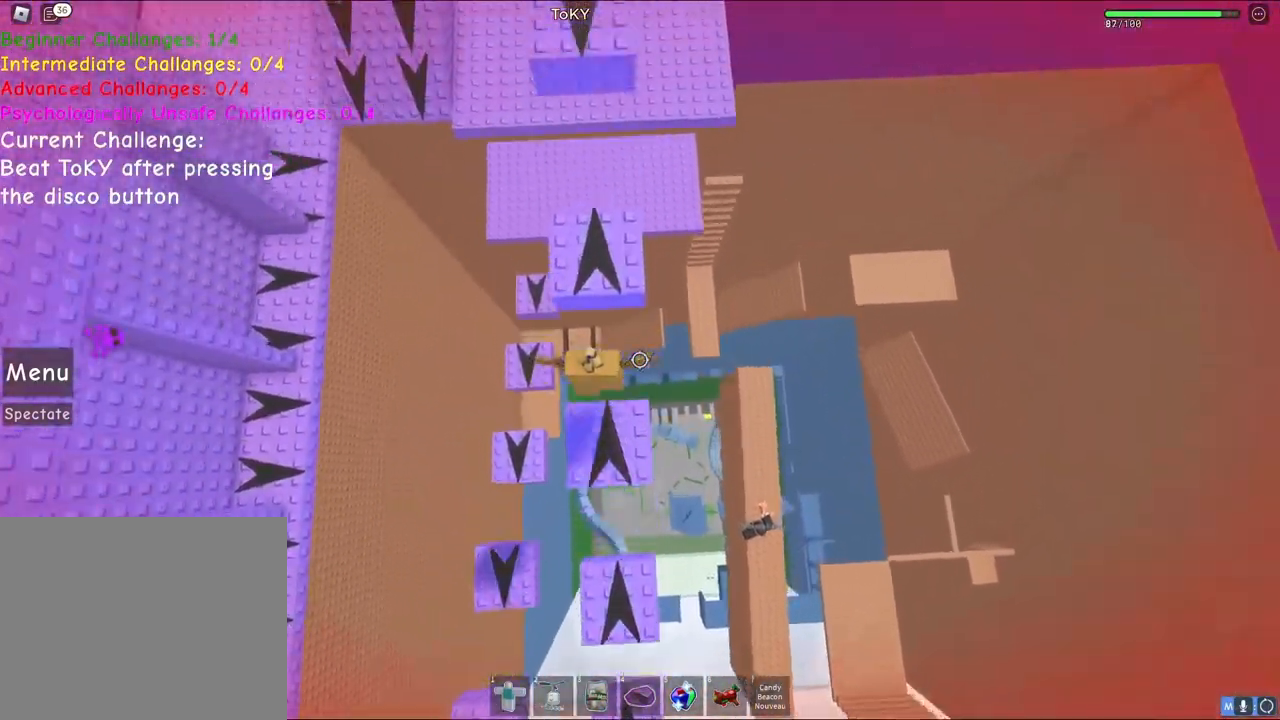
{"keys": ["space", "w"], "events": [[200, "w", "up"], [317, "w", "down"]]}
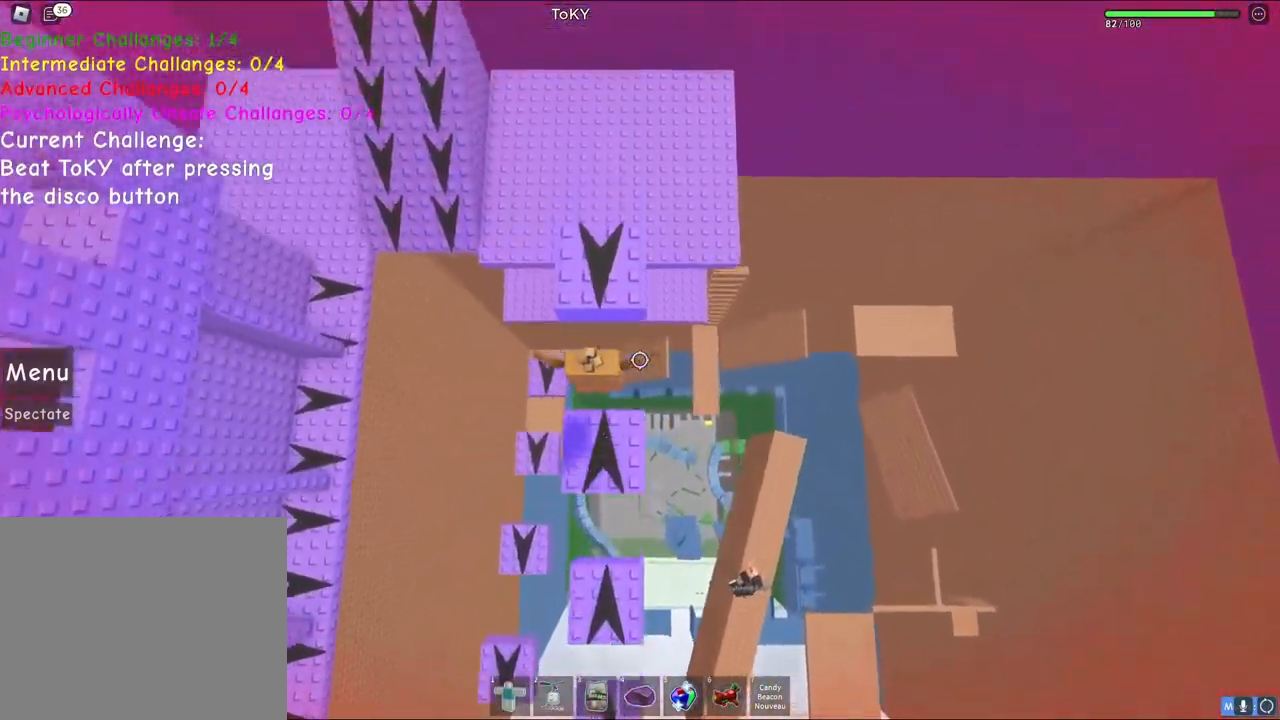
{"keys": ["space", "w"], "events": []}
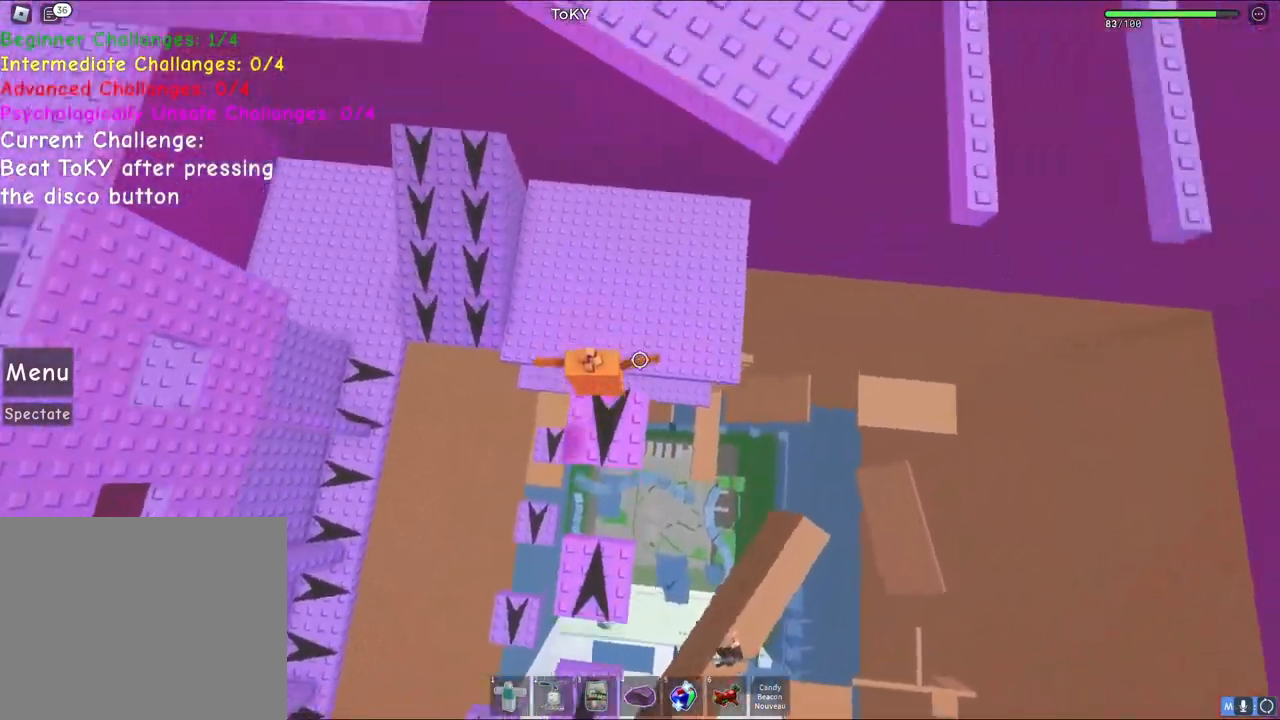
{"keys": ["space", "w"], "events": [[317, "shift", "down"], [467, "shift", "up"]]}
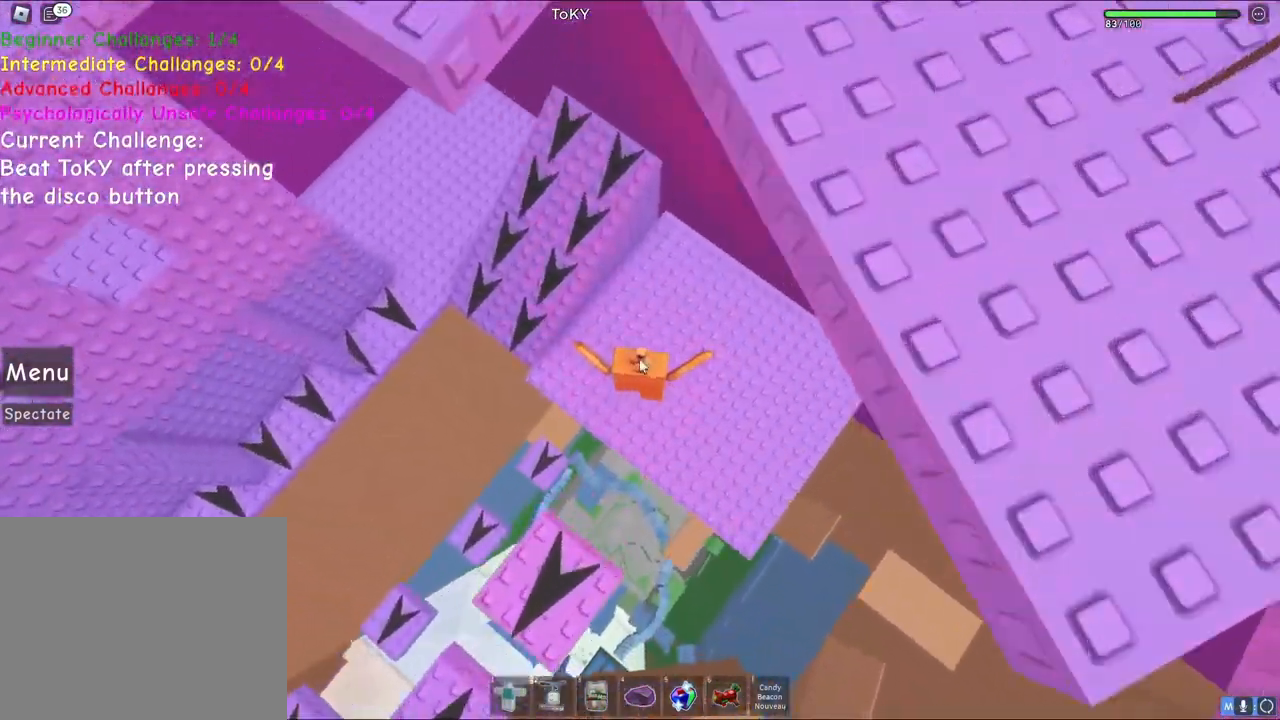
{"keys": ["space", "w"], "events": [[250, "shift", "down"], [383, "shift", "up"]]}
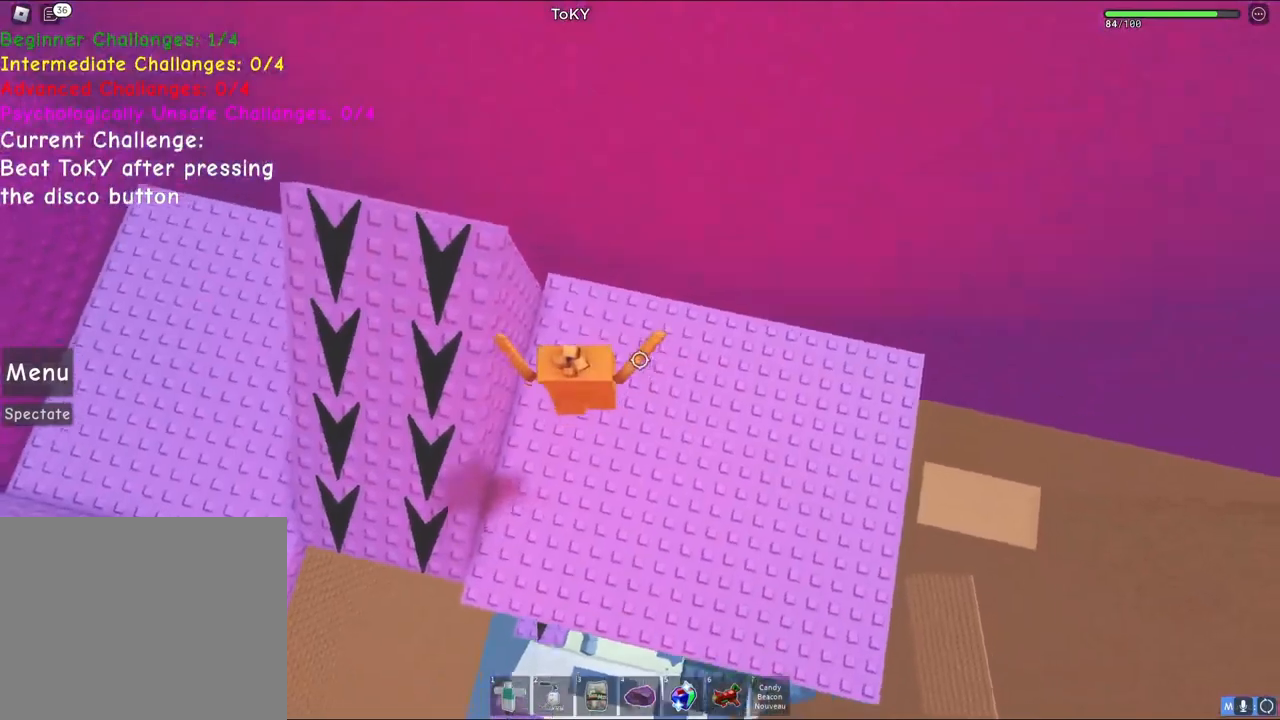
{"keys": ["space", "w"], "events": [[167, "a", "down"], [317, "a", "up"]]}
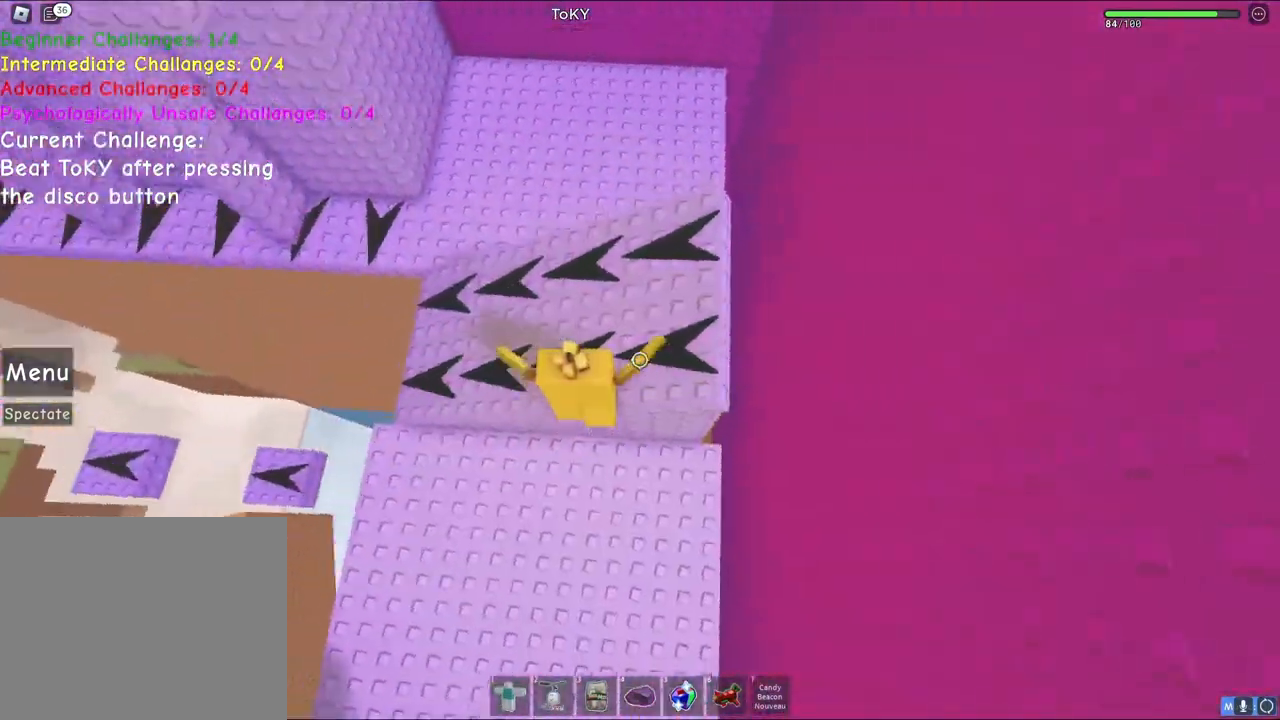
{"keys": ["space", "w"], "events": []}
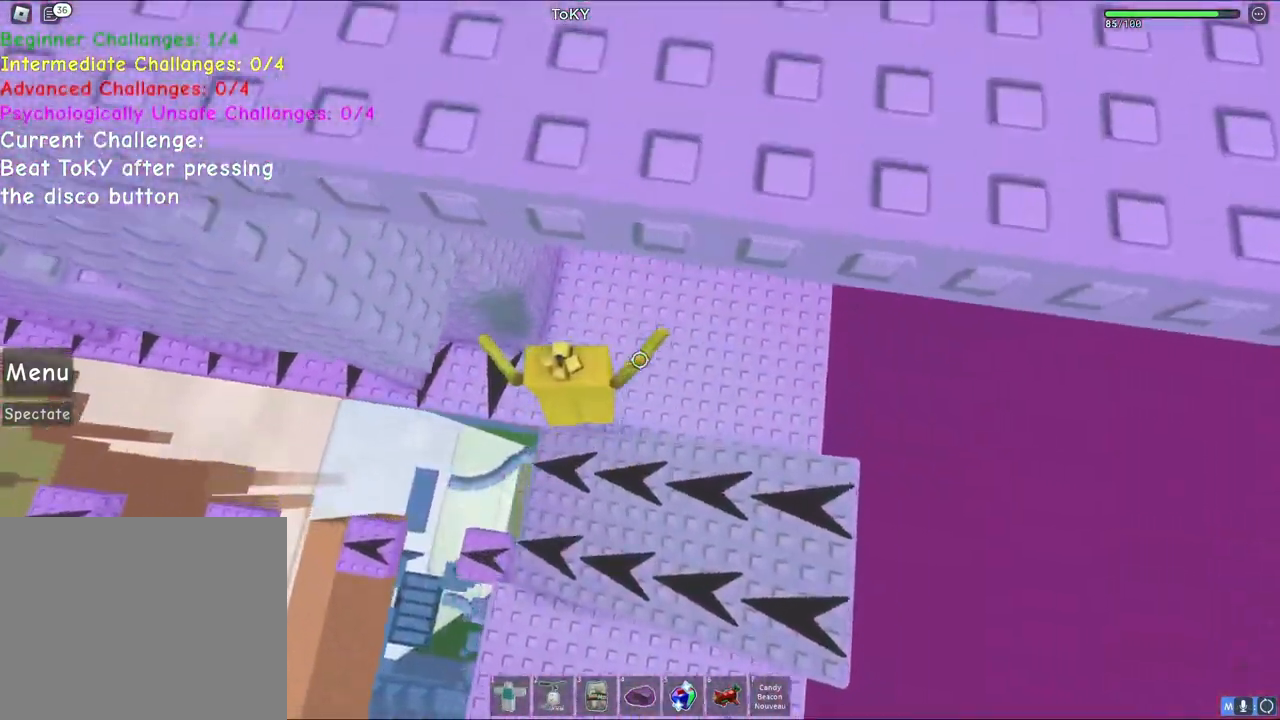
{"keys": ["a", "space", "w"], "events": [[167, "a", "down"]]}
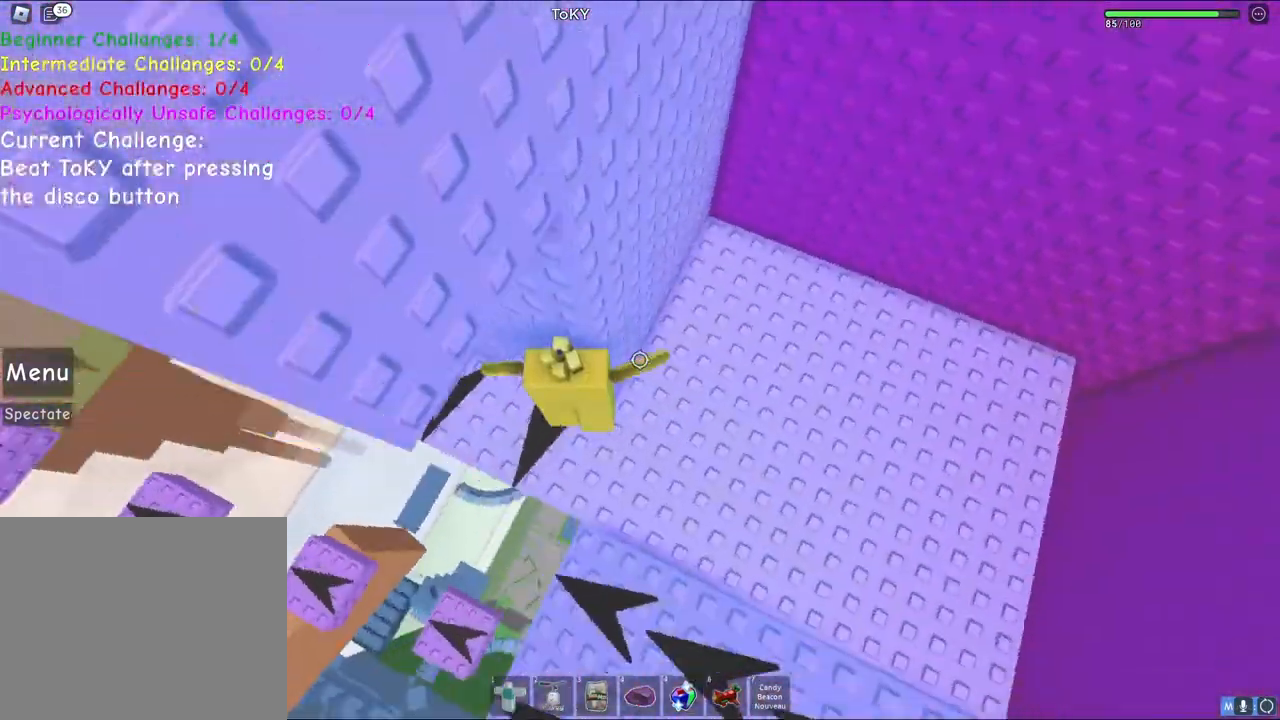
{"keys": ["space", "w"], "events": [[83, "a", "up"], [217, "a", "down"], [383, "a", "up"]]}
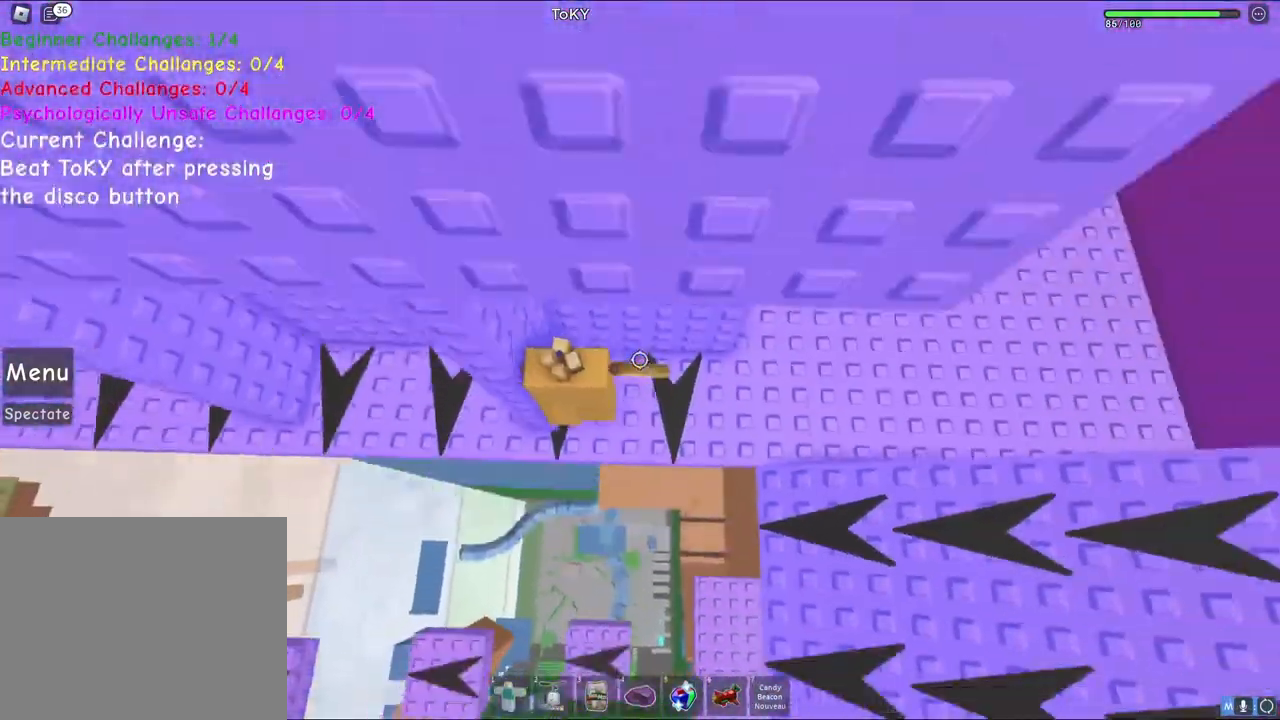
{"keys": ["a", "space", "w"], "events": [[467, "a", "down"]]}
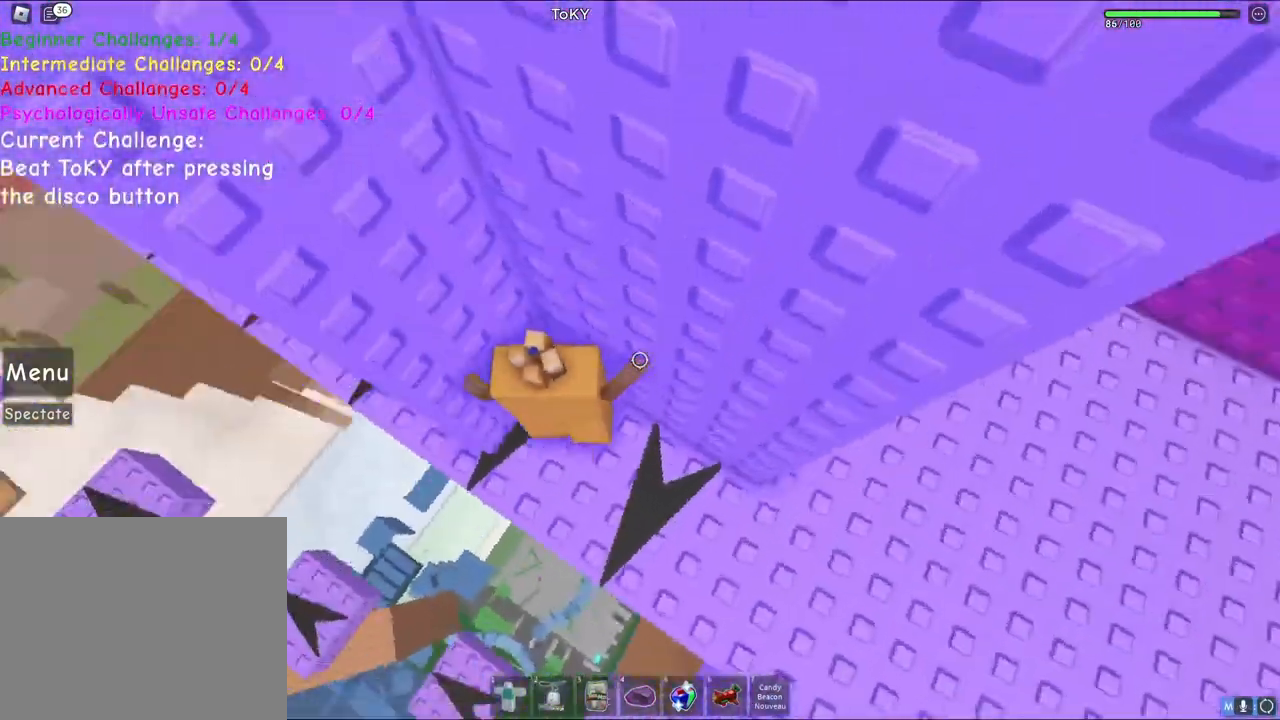
{"keys": ["a", "space", "w"], "events": []}
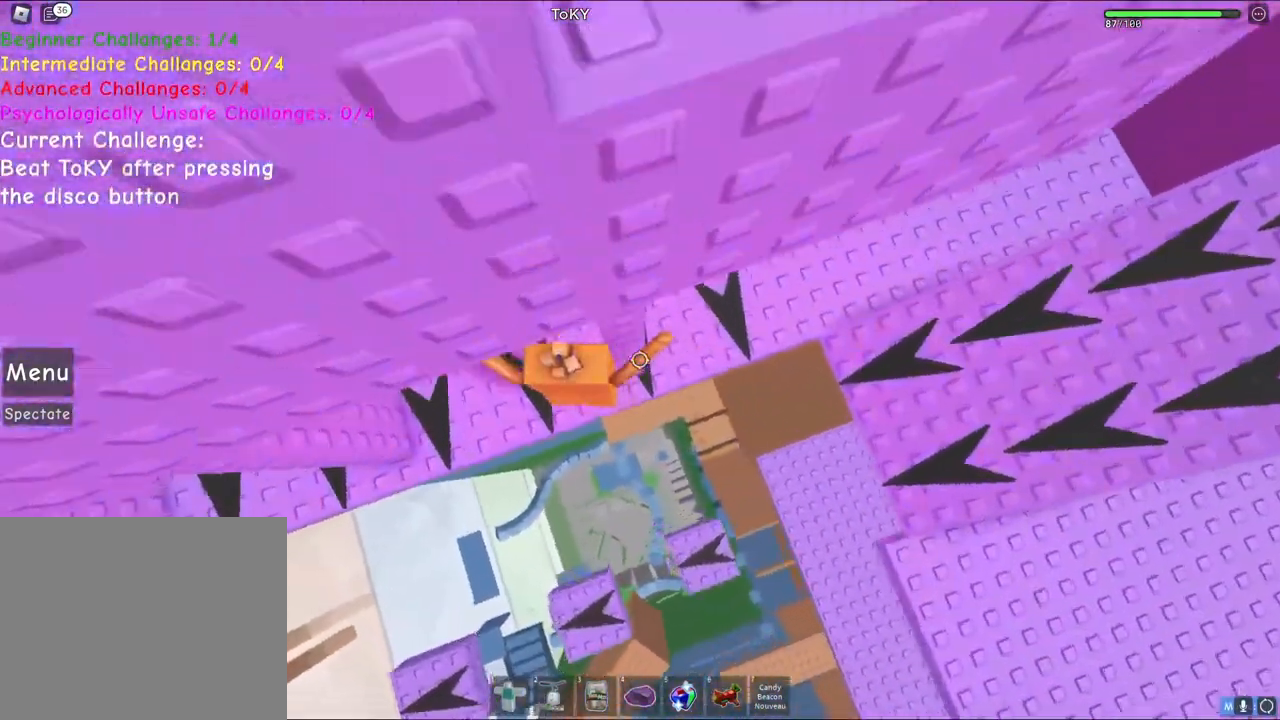
{"keys": ["a", "space", "w"], "events": [[250, "a", "up"], [433, "a", "down"]]}
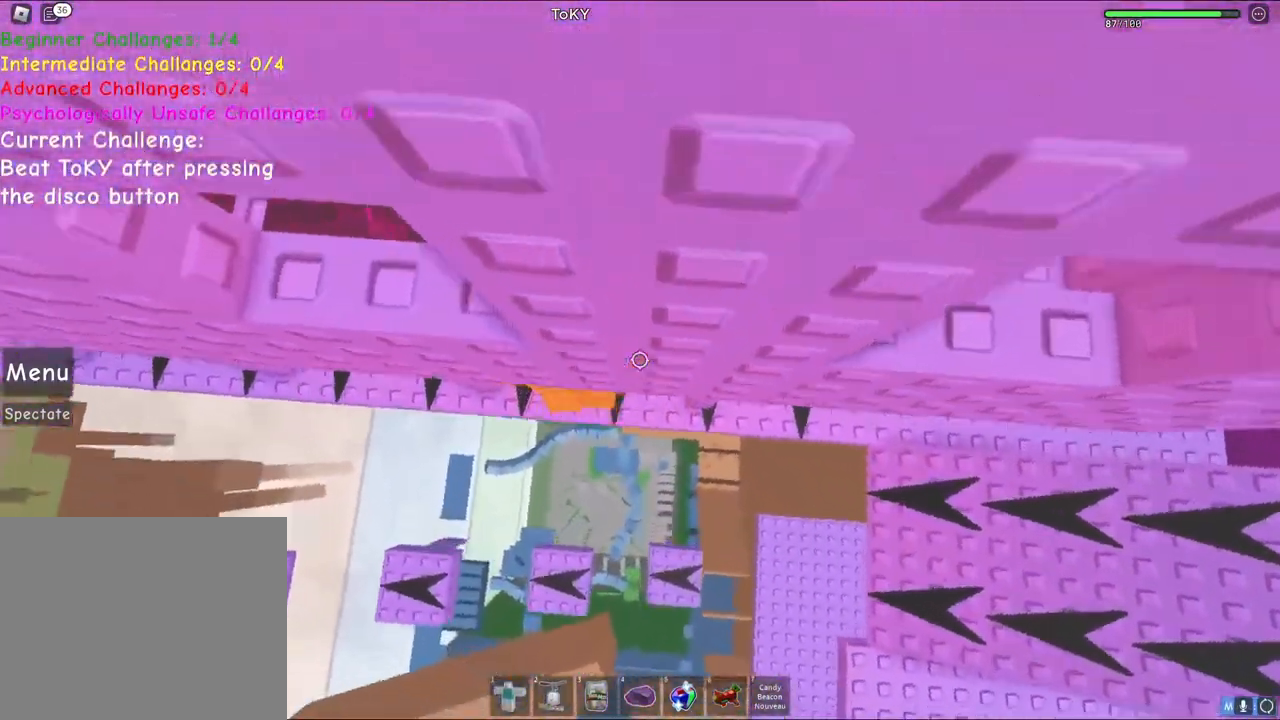
{"keys": ["a", "space", "w"], "events": []}
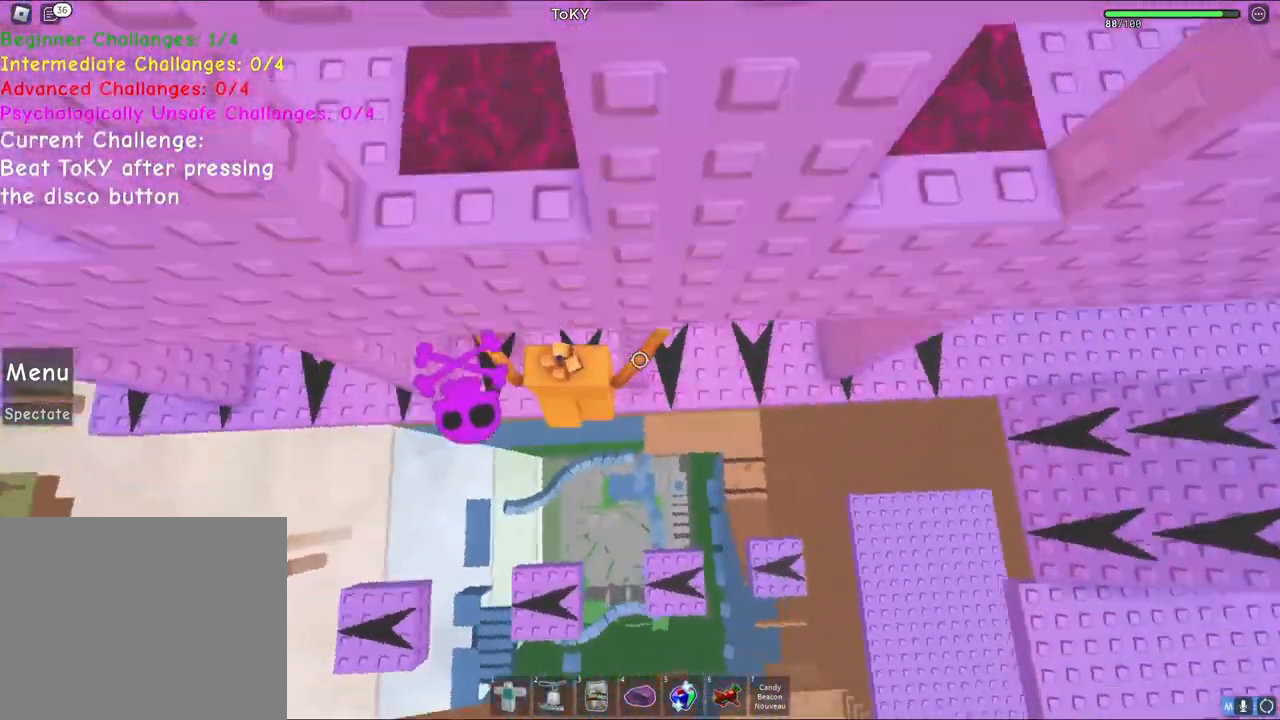
{"keys": ["d"], "events": [[367, "a", "up"], [500, "d", "down"], [500, "space", "up"], [500, "w", "up"]]}
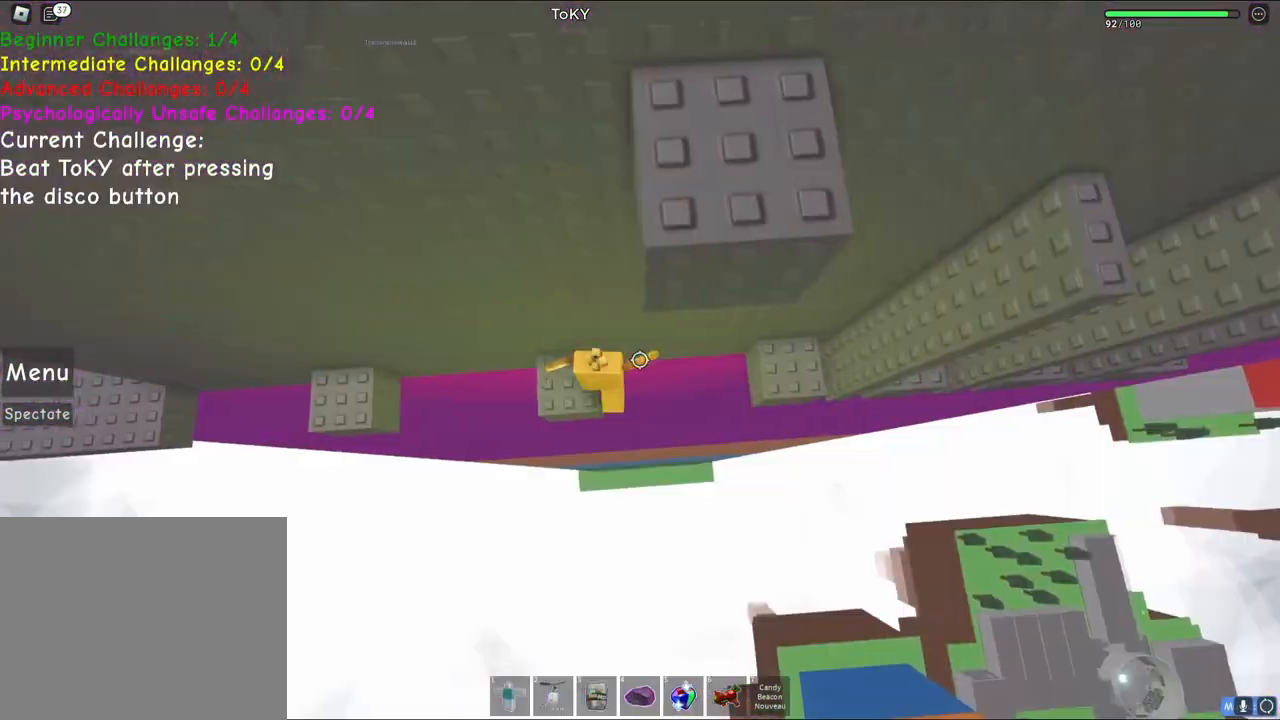
{"keys": ["d"], "events": [[33, "space", "down"], [217, "space", "up"]]}
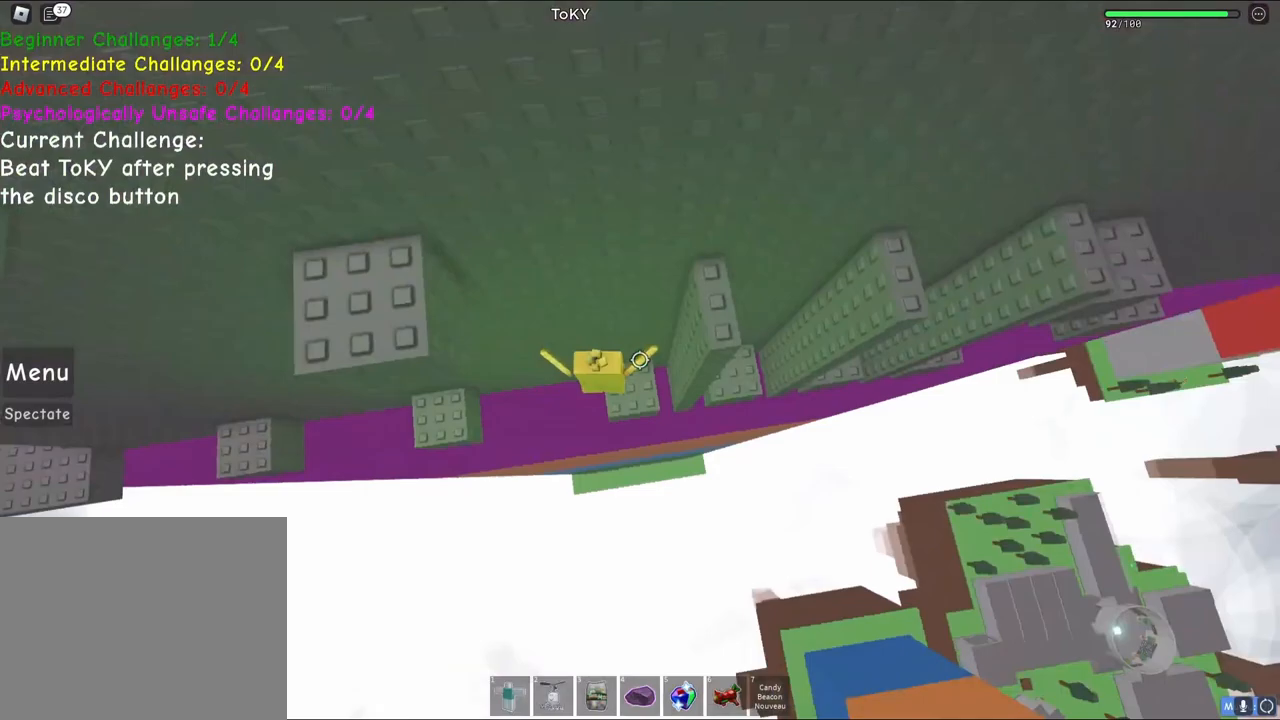
{"keys": ["w"], "events": [[133, "space", "down"], [283, "w", "down"], [300, "space", "up"], [400, "d", "up"]]}
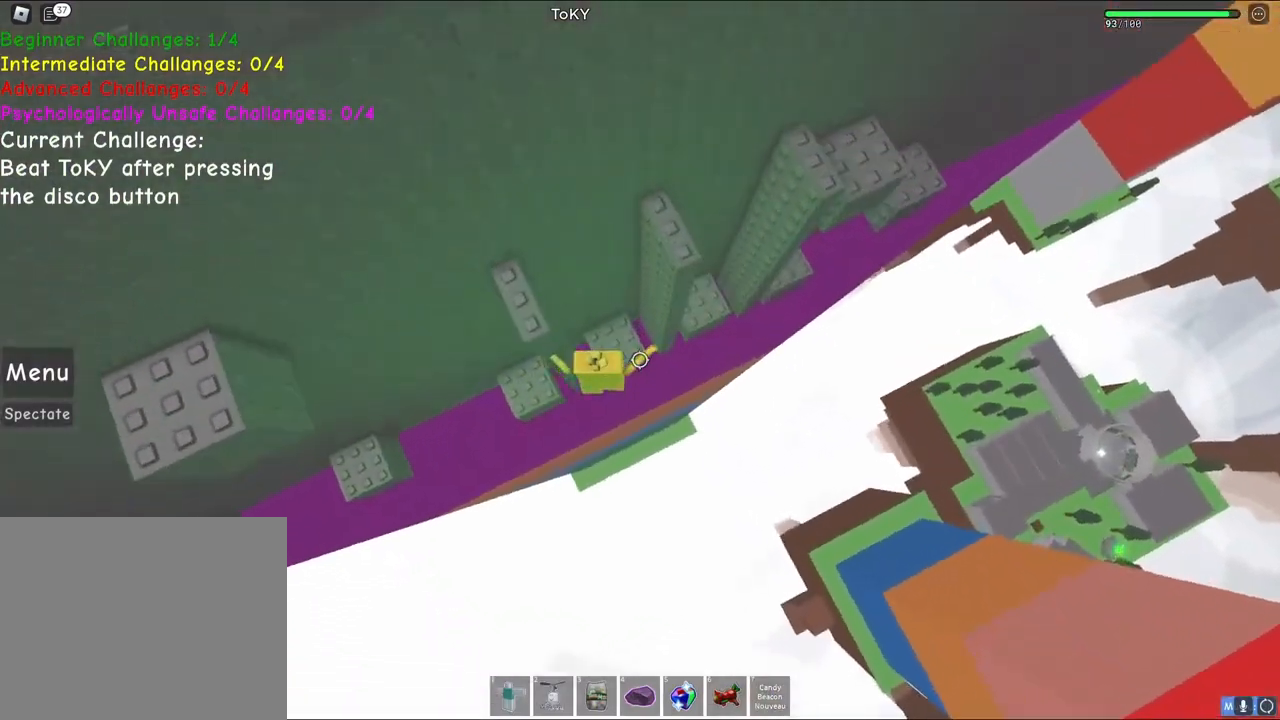
{"keys": ["w"], "events": [[117, "d", "down"], [133, "w", "up"], [300, "space", "down"], [417, "w", "down"], [467, "space", "up"], [500, "d", "up"]]}
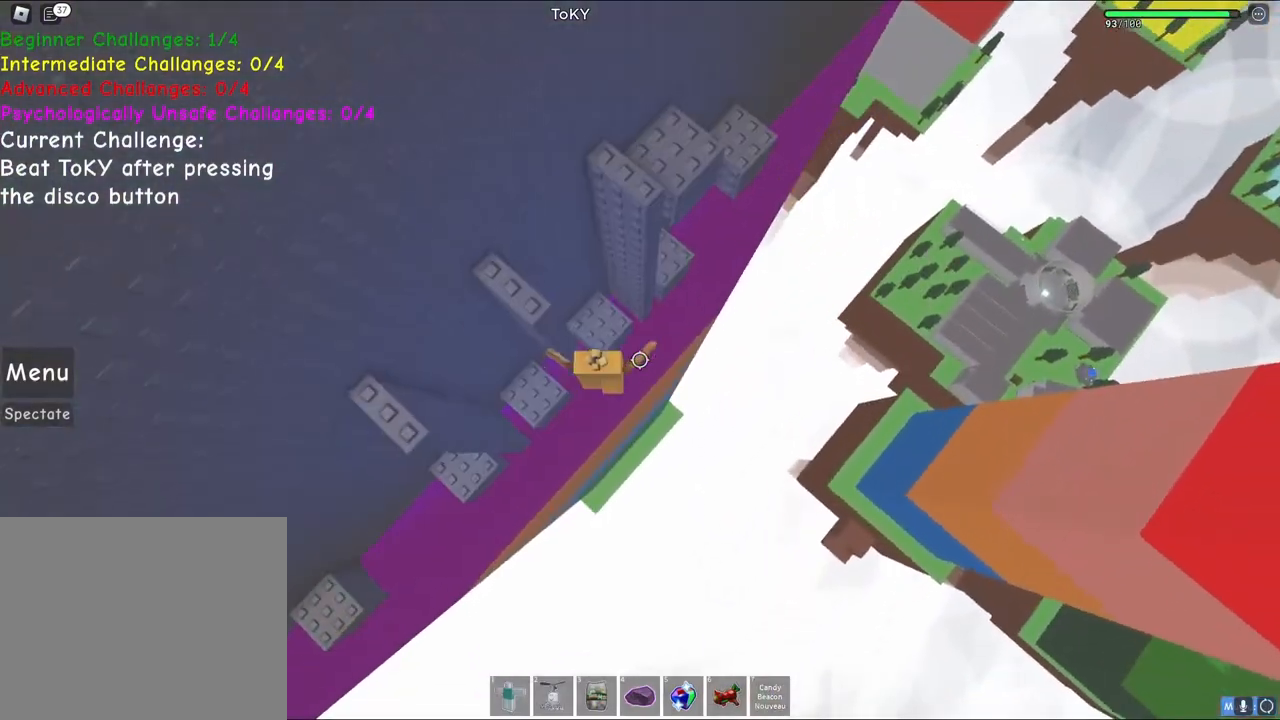
{"keys": ["d", "space", "w"], "events": [[250, "d", "down"], [267, "w", "up"], [433, "space", "down"], [500, "w", "down"]]}
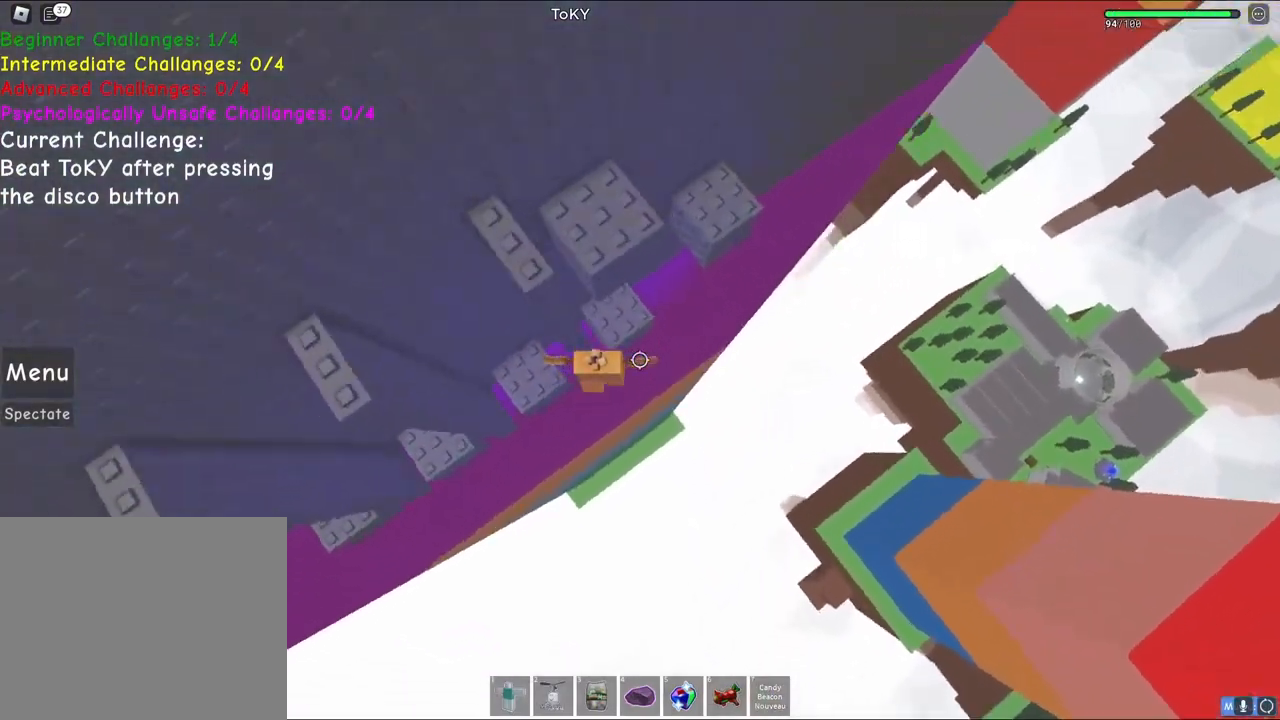
{"keys": ["w"], "events": [[67, "d", "up"], [67, "space", "up"], [83, "w", "up"], [183, "w", "down"]]}
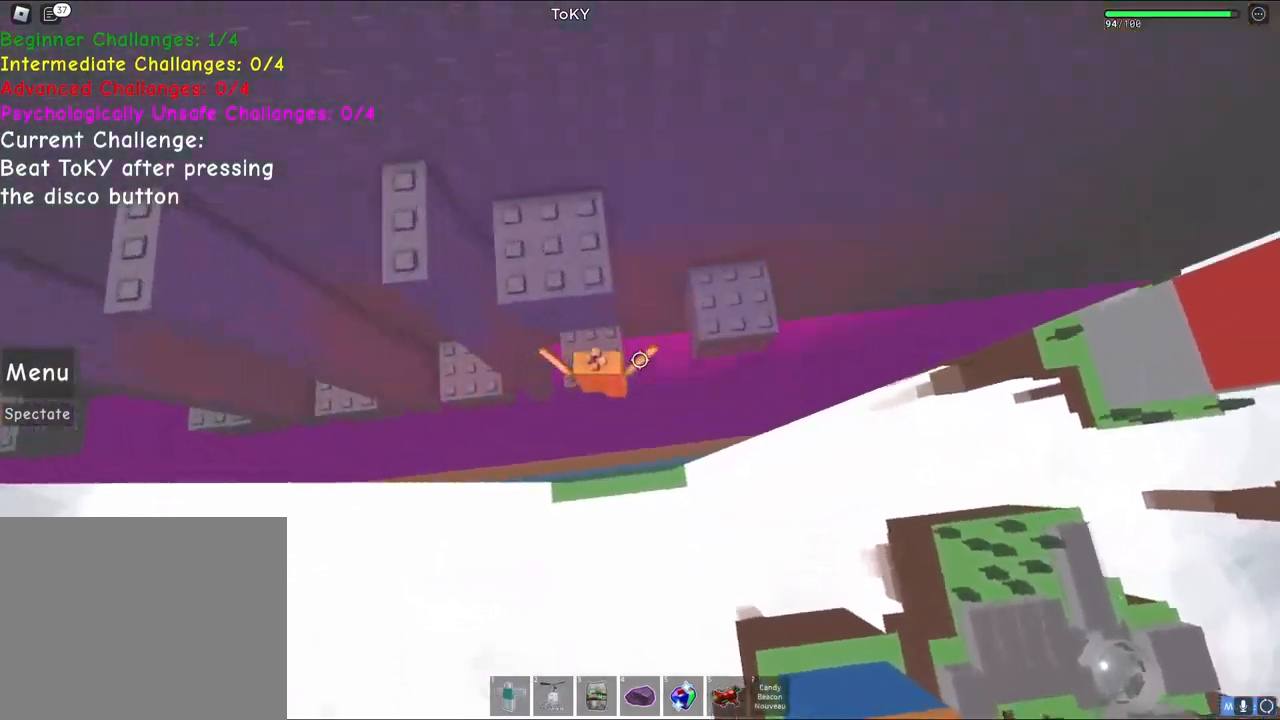
{"keys": ["d", "w"], "events": [[50, "d", "down"], [100, "w", "up"], [233, "space", "down"], [317, "w", "down"], [367, "space", "up"]]}
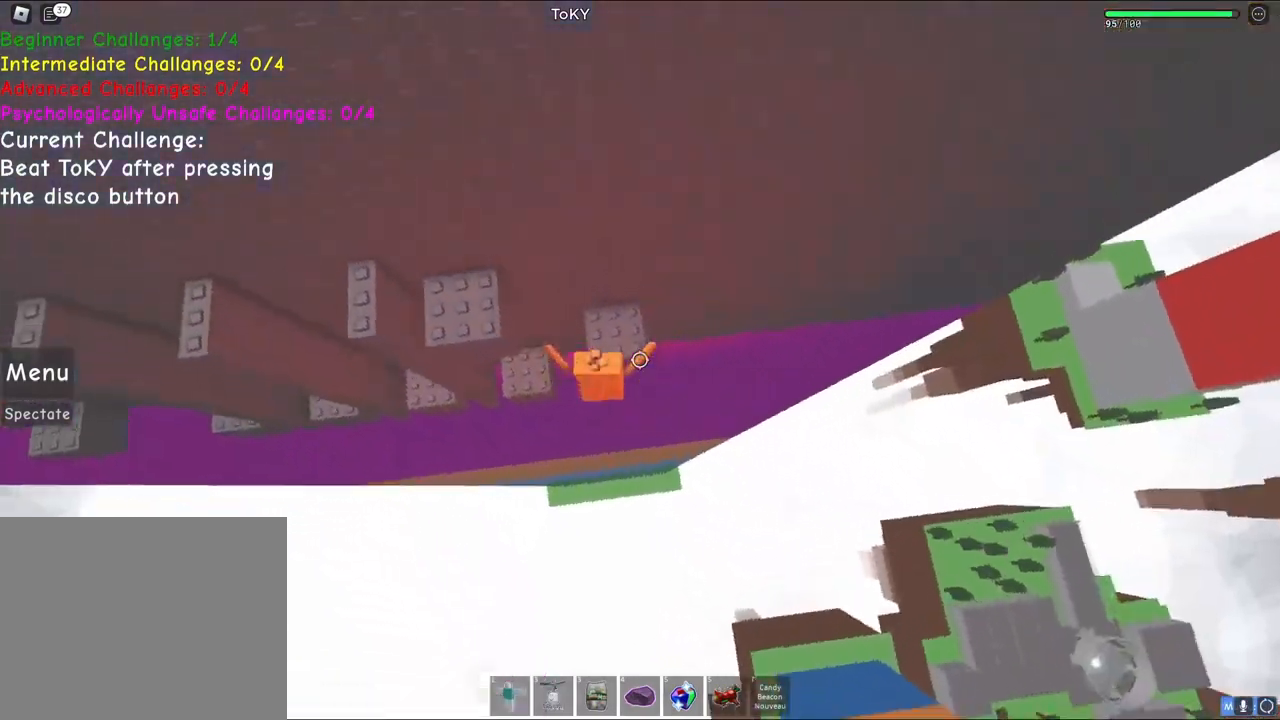
{"keys": ["a", "space", "w"], "events": [[100, "d", "up"], [133, "a", "down"], [167, "space", "down"]]}
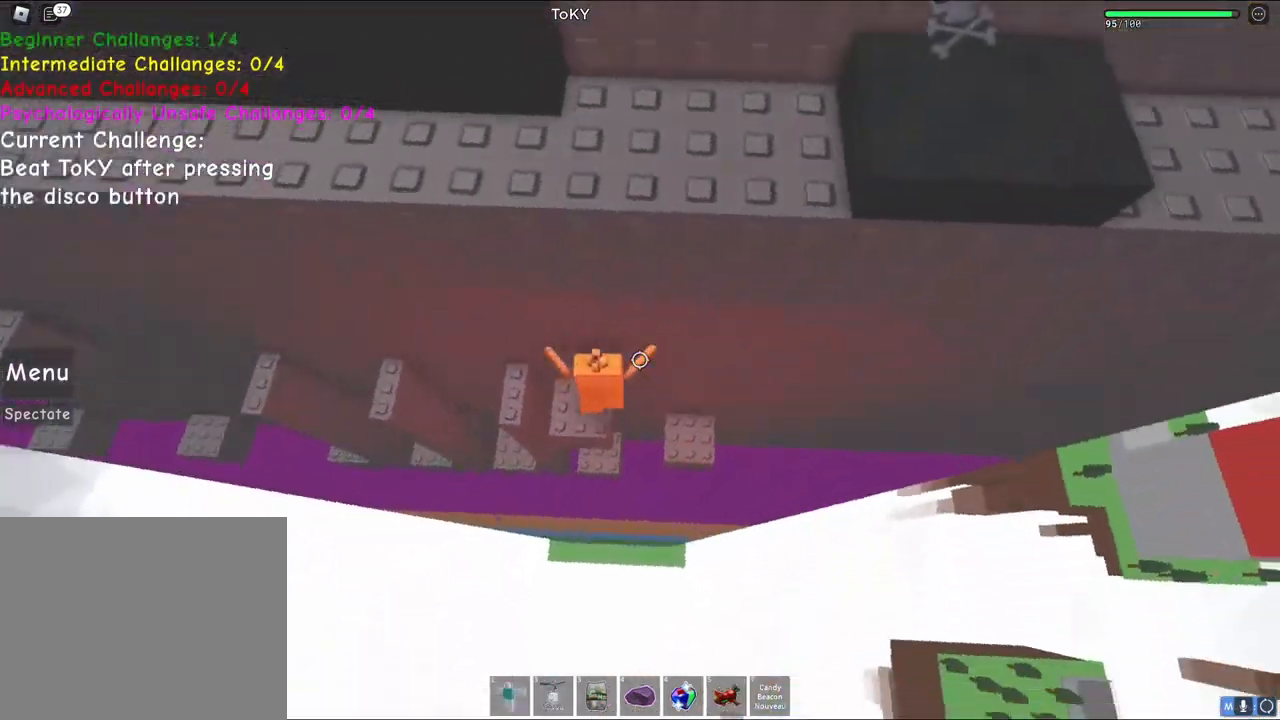
{"keys": ["a"], "events": [[50, "w", "up"], [183, "a", "up"], [250, "space", "up"], [483, "a", "down"]]}
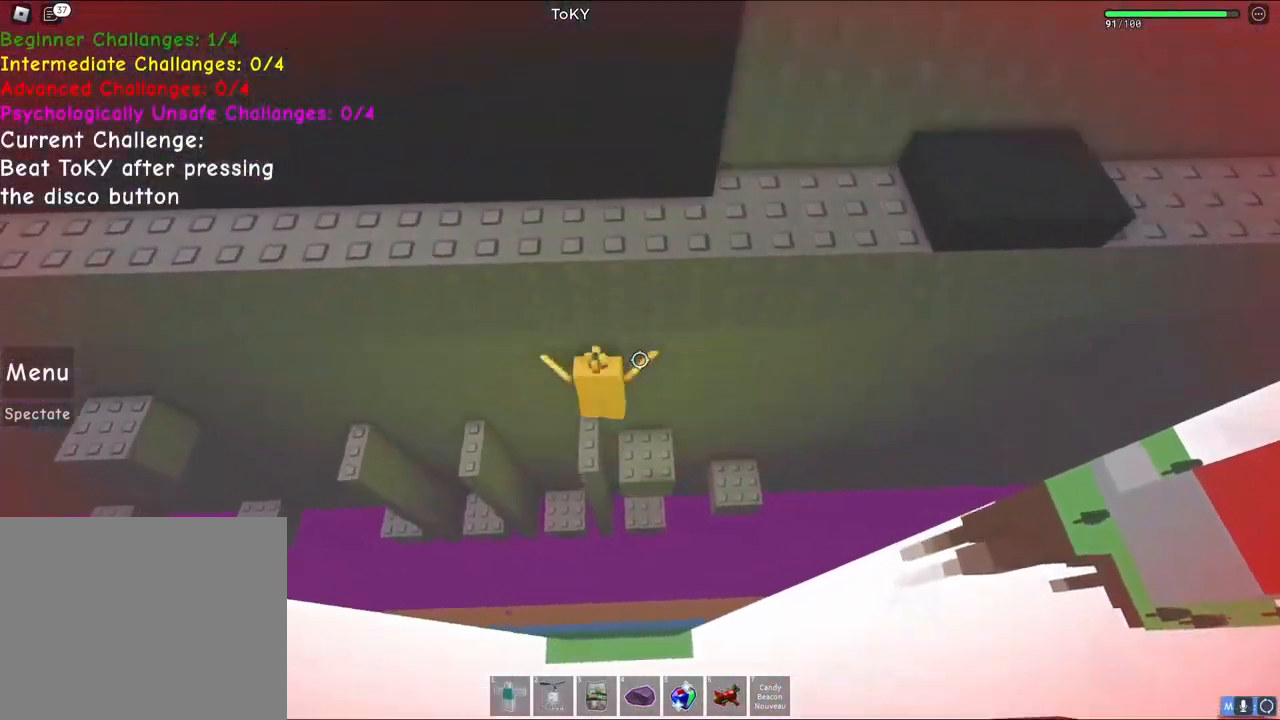
{"keys": [], "events": [[117, "space", "down"], [283, "space", "up"], [367, "a", "up"]]}
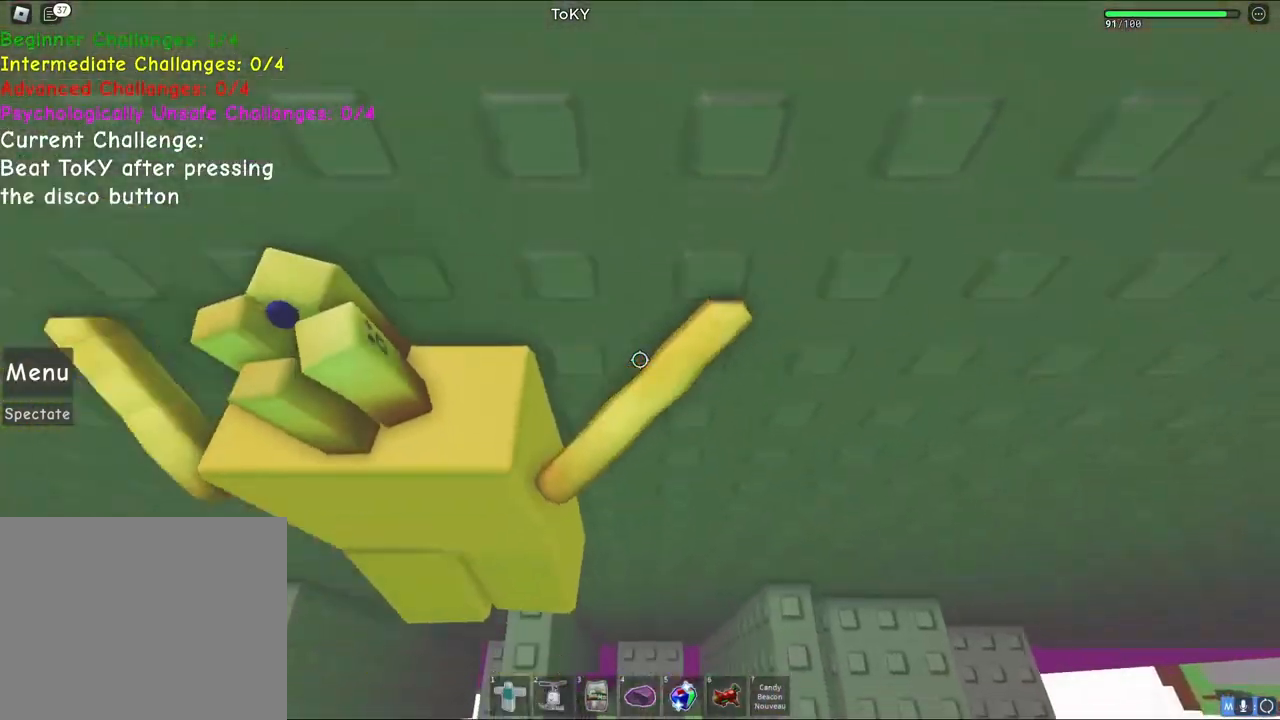
{"keys": [], "events": [[17, "a", "down"], [117, "space", "down"], [317, "space", "up"], [450, "a", "up"]]}
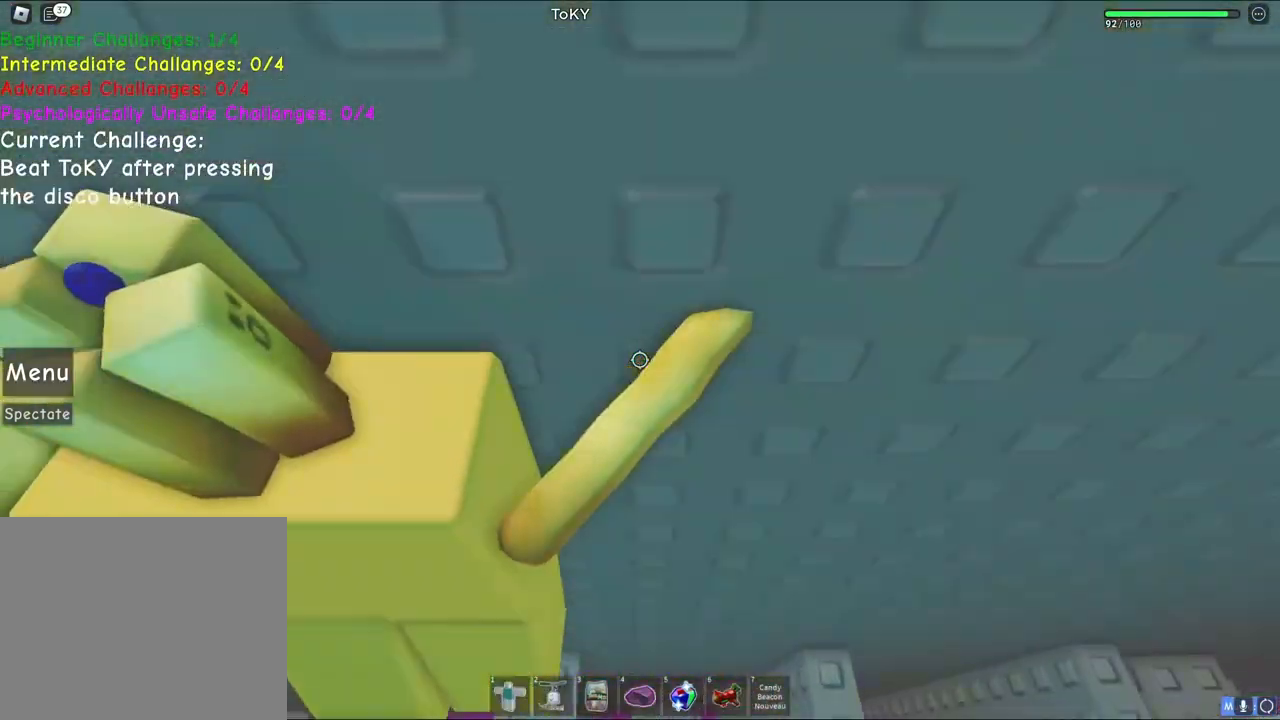
{"keys": ["a", "w"], "events": [[100, "a", "down"], [283, "space", "down"], [433, "w", "down"], [450, "space", "up"]]}
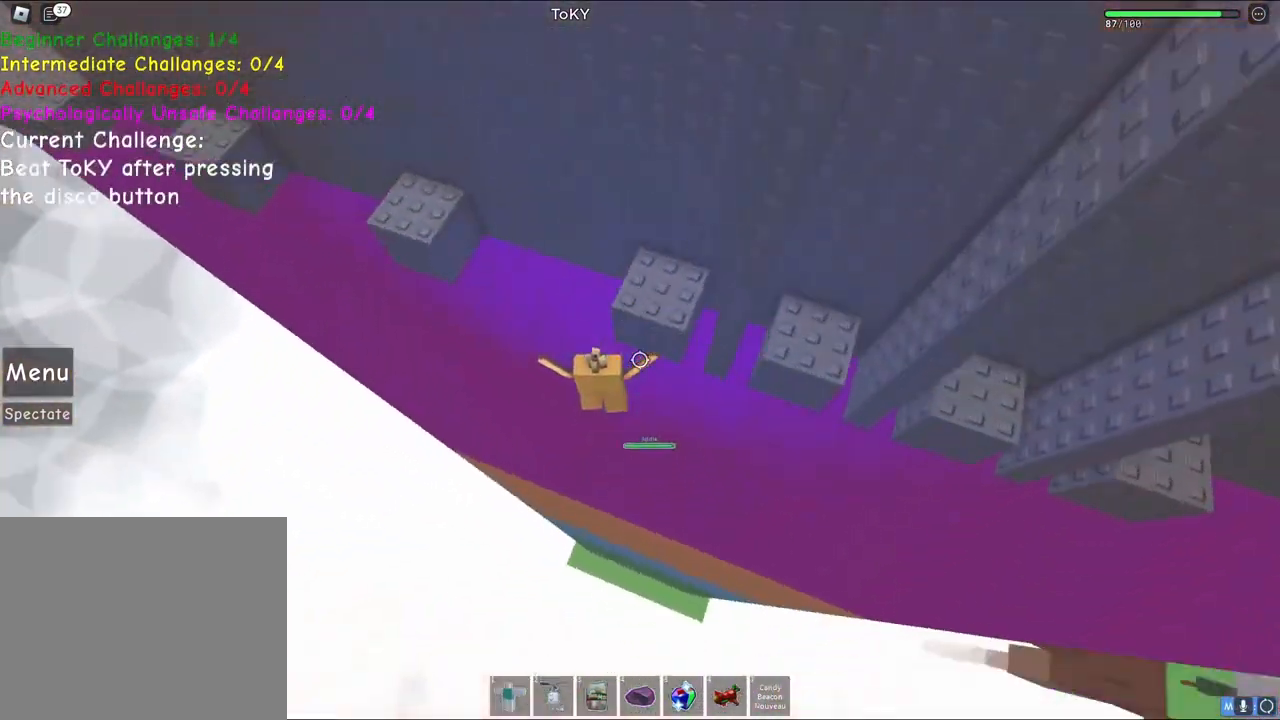
{"keys": [], "events": [[200, "a", "up"], [383, "d", "down"], [500, "d", "up"], [500, "w", "up"]]}